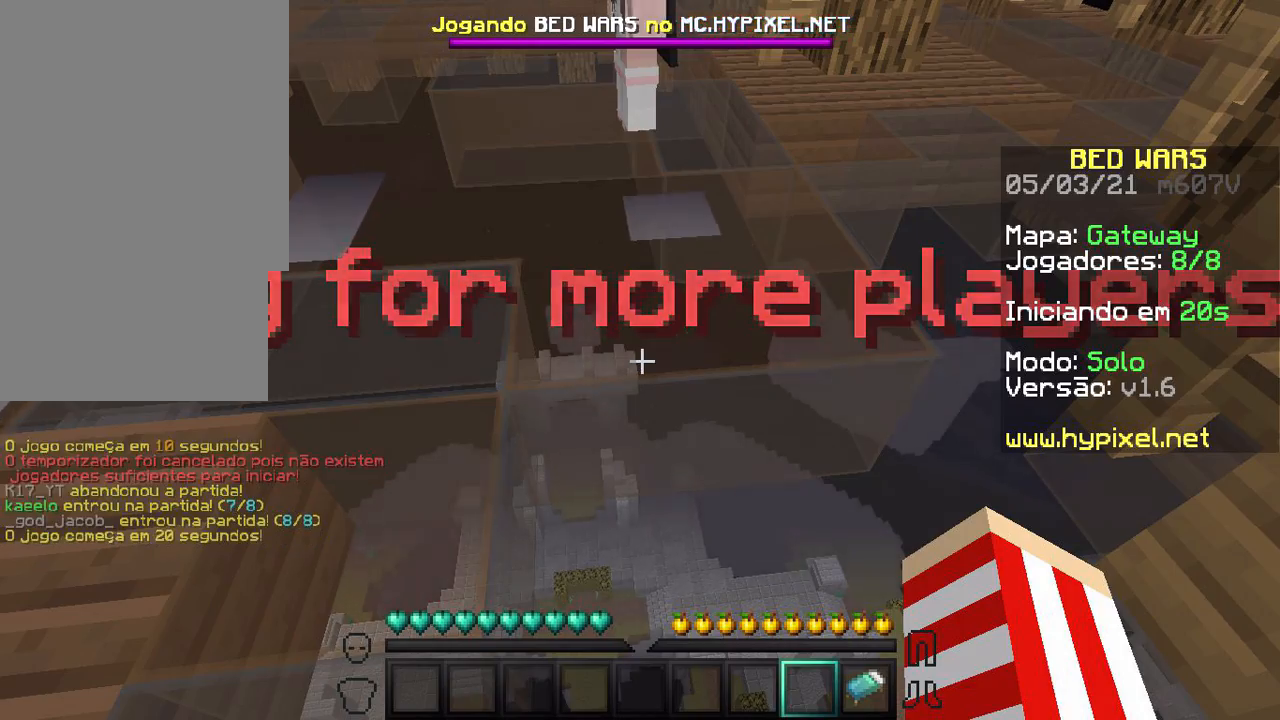
Gameplay with keyboard and mouse; each line is a JSON object with the keys and mouse buttons held at the frame after it. "events" lists presses ("down") and releases ("up") of "a", "d", "s", "w", "mouse_left" and "mouse_right" between this image and that frame as [ms after this image, input, new state], when the widget could be followed in between. "mouse_left", "mouse_right" = the "left", "right" buttons of the "mouse" list. No other keys are recorded. Fast repeated clicks can show as one long hold. Not read: mouse_move.
{"keys": ["d", "w"], "mouse": [], "events": [[267, "w", "down"], [433, "d", "down"]]}
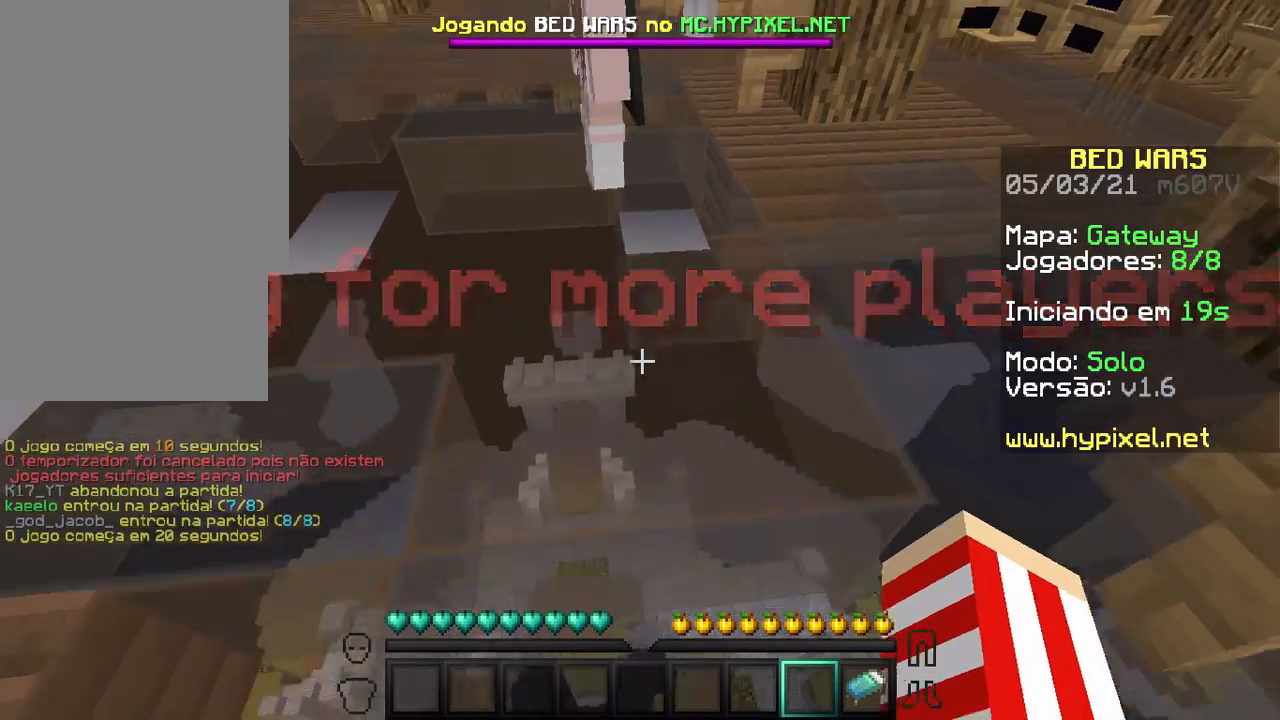
{"keys": ["d", "w"], "mouse": [], "events": []}
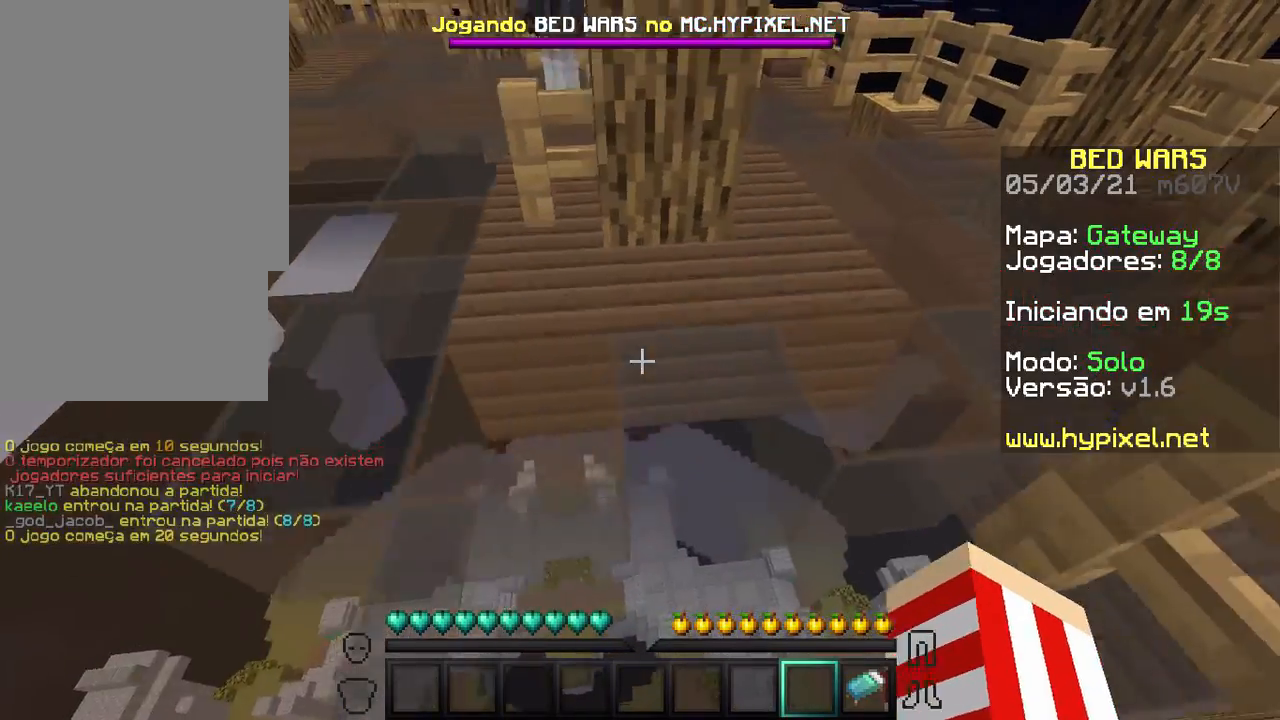
{"keys": ["w"], "mouse": [], "events": [[433, "d", "up"]]}
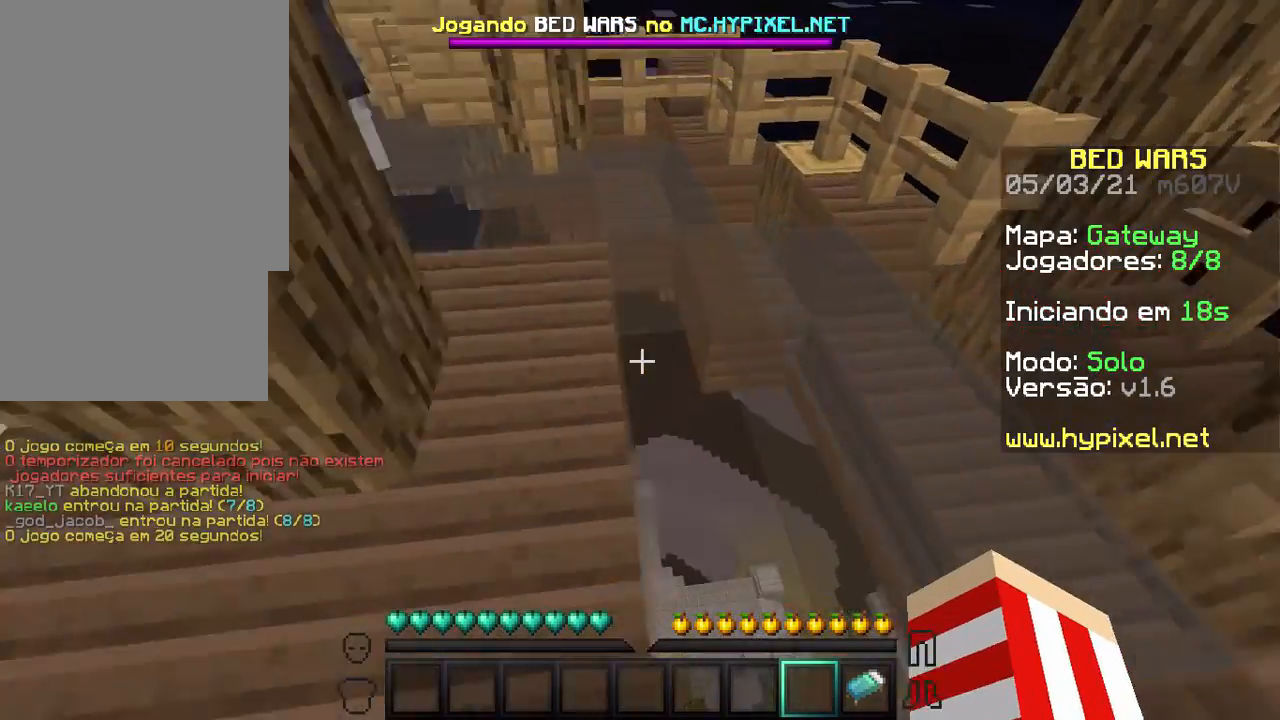
{"keys": ["a"], "mouse": [], "events": [[333, "a", "down"], [433, "w", "up"]]}
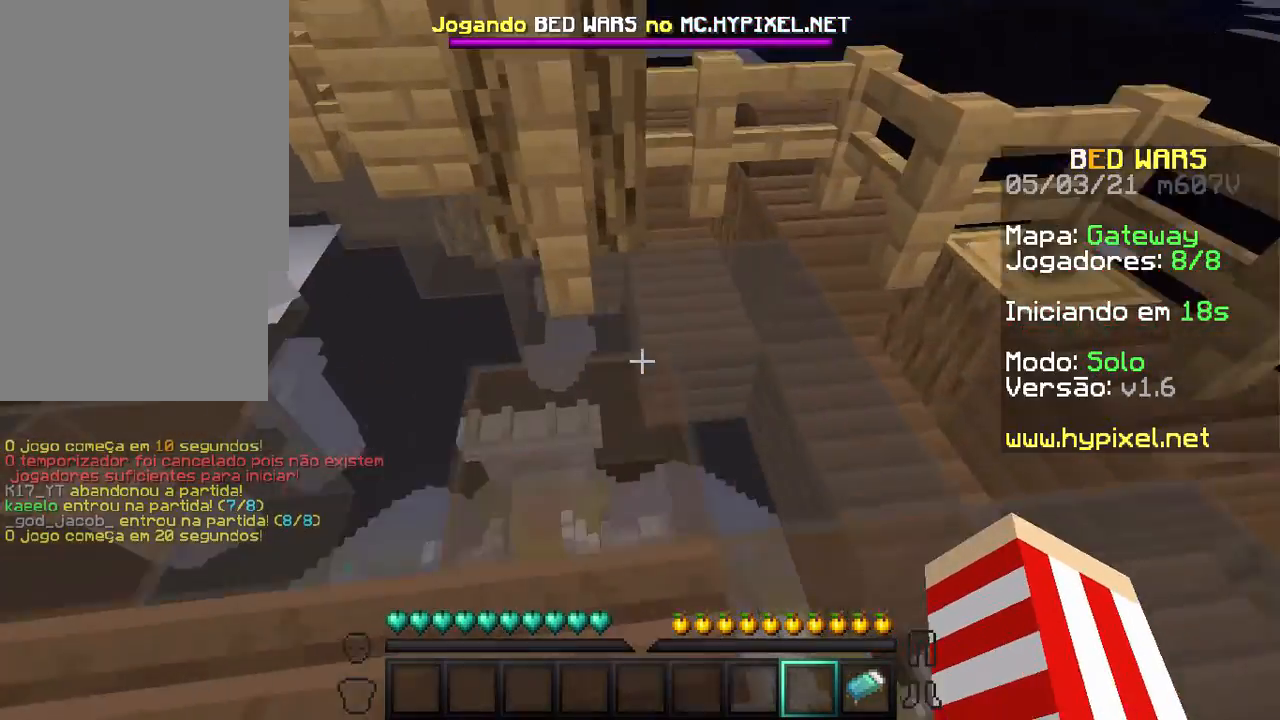
{"keys": [], "mouse": [], "events": [[167, "a", "up"], [233, "s", "down"], [433, "s", "up"]]}
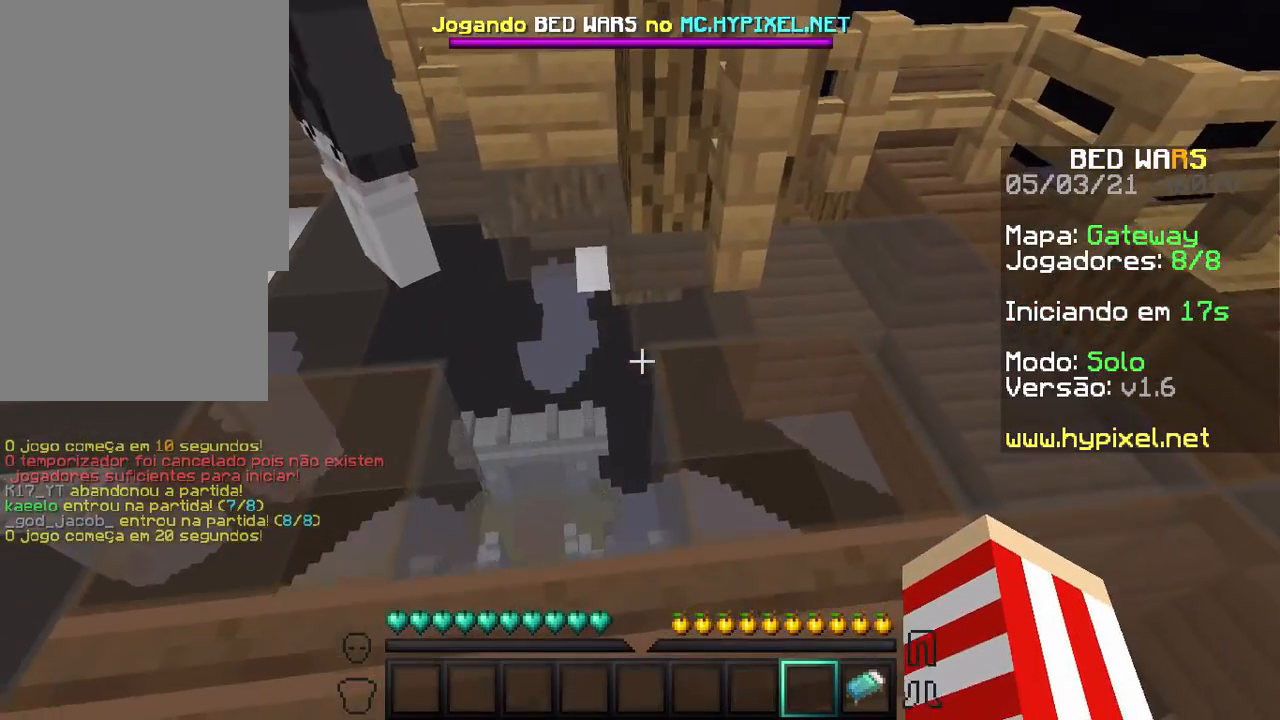
{"keys": ["w"], "mouse": [], "events": [[133, "d", "down"], [233, "d", "up"], [467, "w", "down"]]}
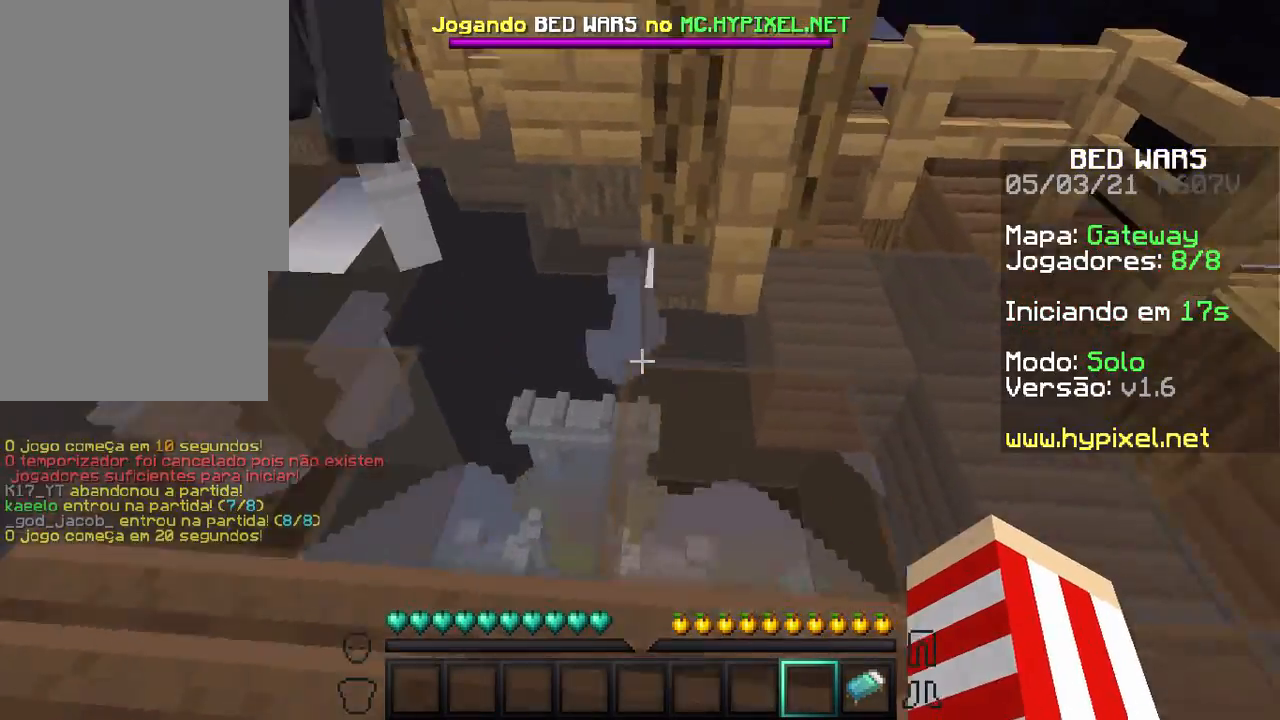
{"keys": ["w"], "mouse": [], "events": [[133, "w", "up"], [233, "w", "down"], [367, "mouse_left", "down"], [433, "mouse_left", "up"]]}
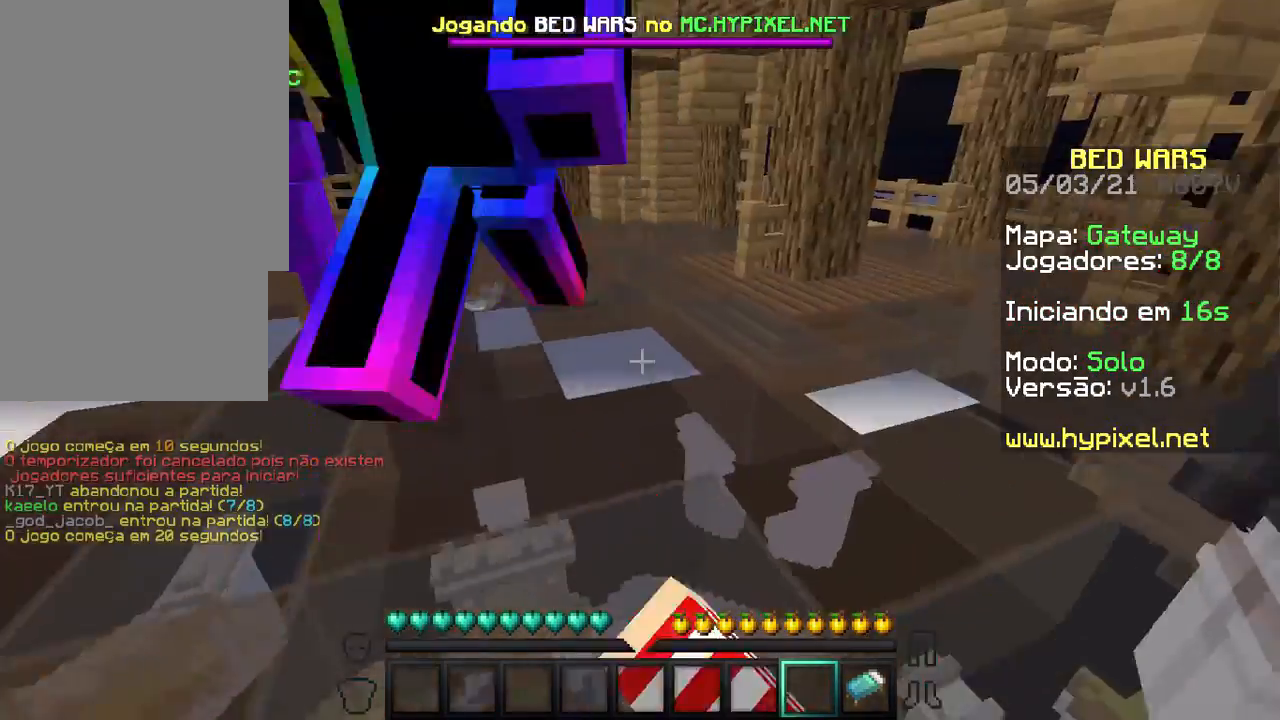
{"keys": ["d", "w"], "mouse": ["left"], "events": [[33, "mouse_left", "down"], [167, "mouse_left", "up"], [433, "mouse_left", "down"], [467, "d", "down"]]}
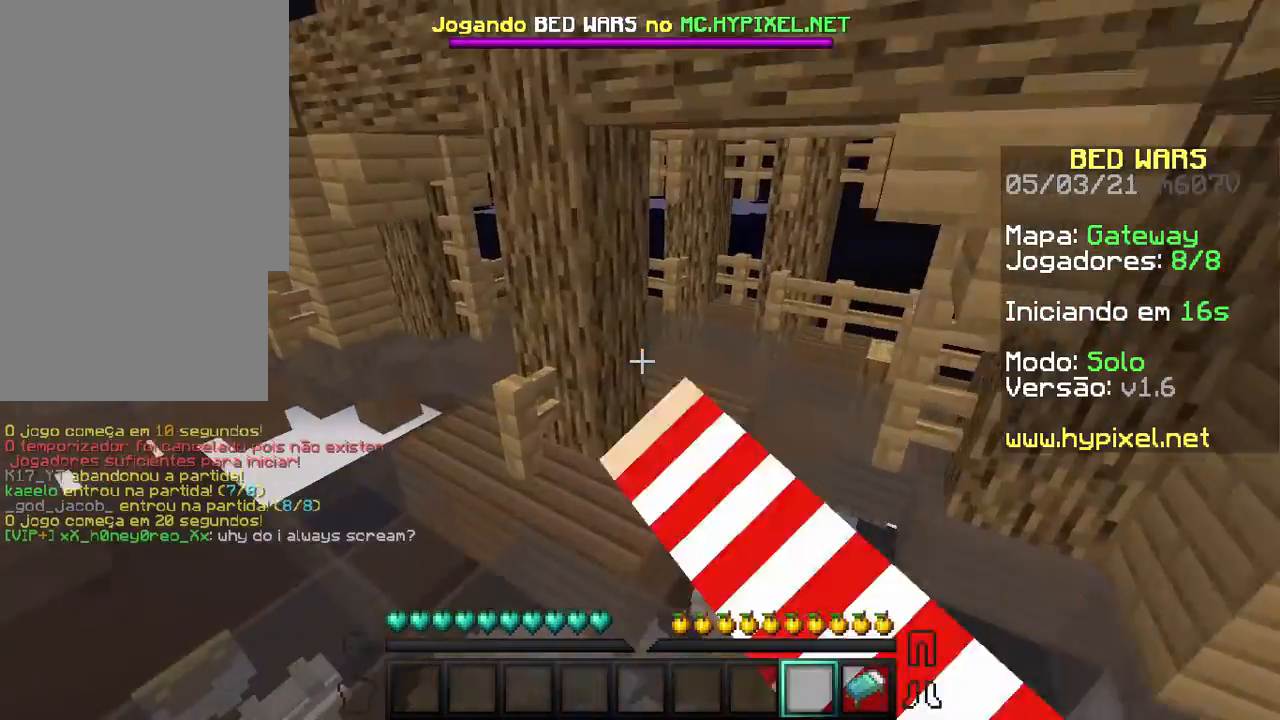
{"keys": ["d", "w"], "mouse": [], "events": [[67, "mouse_left", "up"], [133, "mouse_left", "down"], [233, "mouse_left", "up"]]}
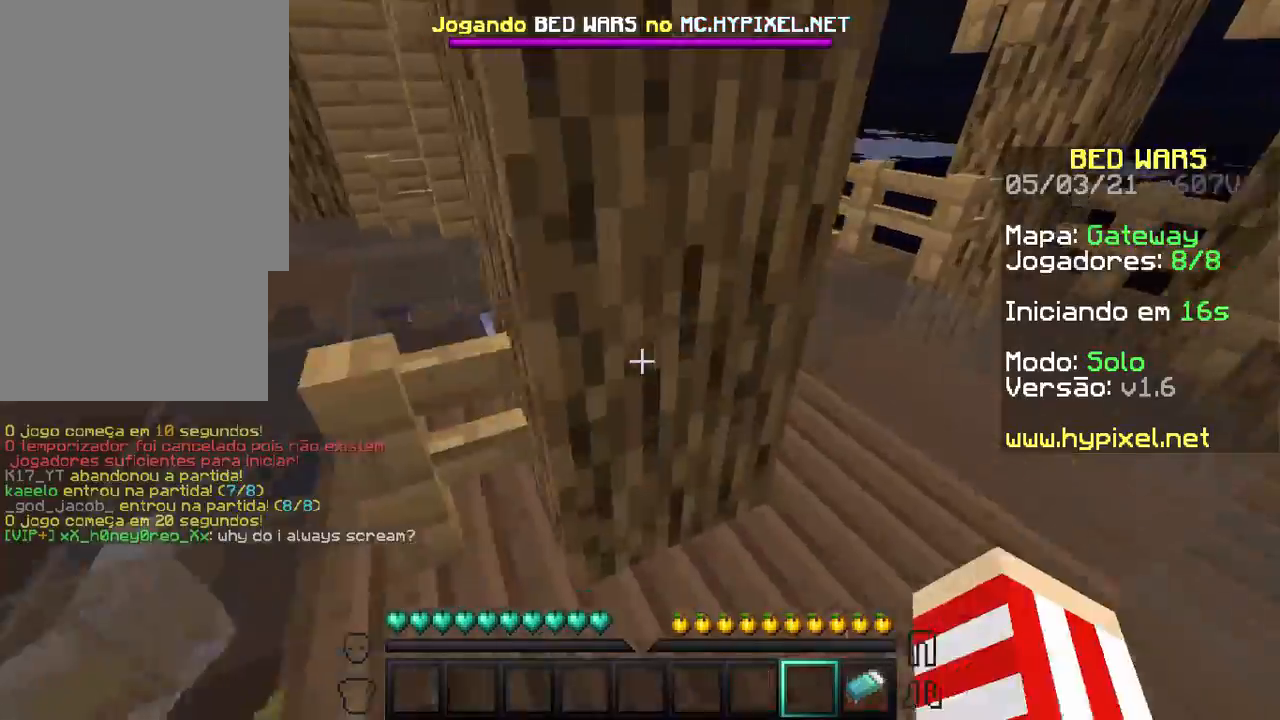
{"keys": ["d", "w"], "mouse": [], "events": [[133, "mouse_left", "down"], [233, "mouse_left", "up"], [333, "mouse_left", "down"], [433, "mouse_left", "up"]]}
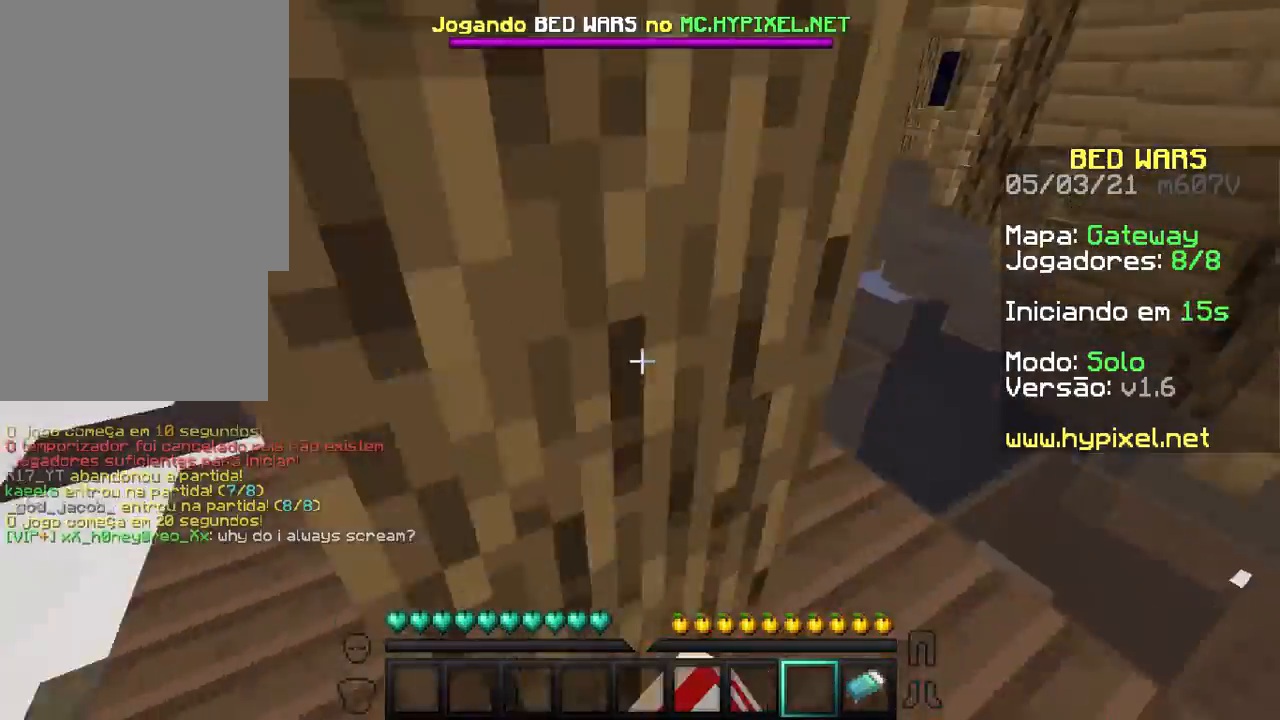
{"keys": ["a", "w"], "mouse": [], "events": [[267, "d", "up"], [367, "a", "down"], [433, "mouse_left", "down"], [467, "mouse_left", "up"]]}
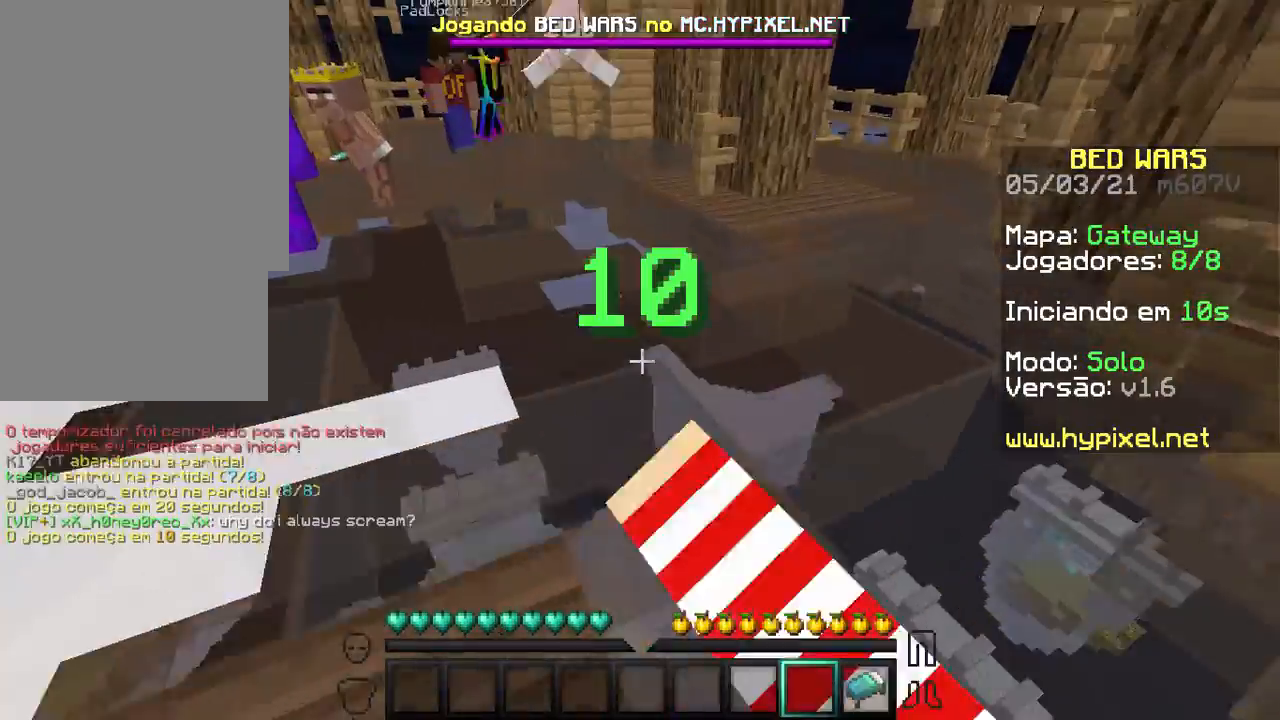
{"keys": ["d", "w"], "mouse": [], "events": [[33, "a", "up"], [67, "mouse_left", "down"], [133, "mouse_left", "up"], [267, "d", "down"]]}
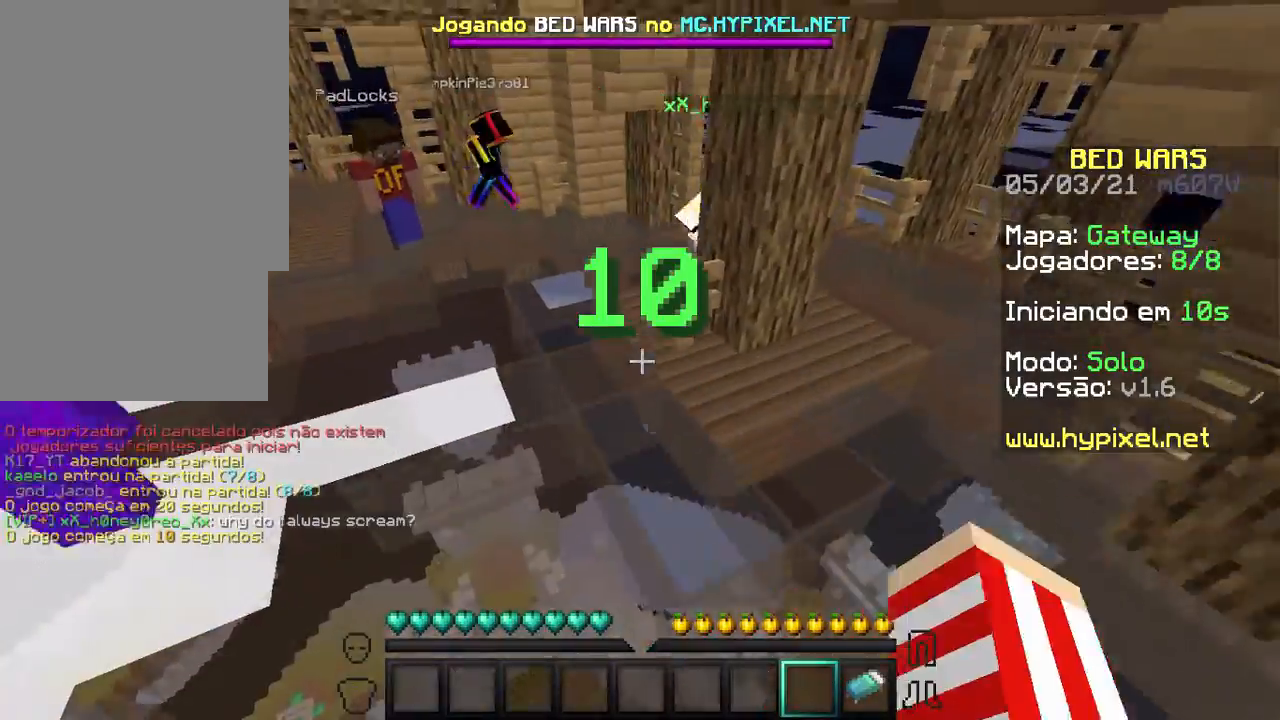
{"keys": ["d", "w"], "mouse": [], "events": []}
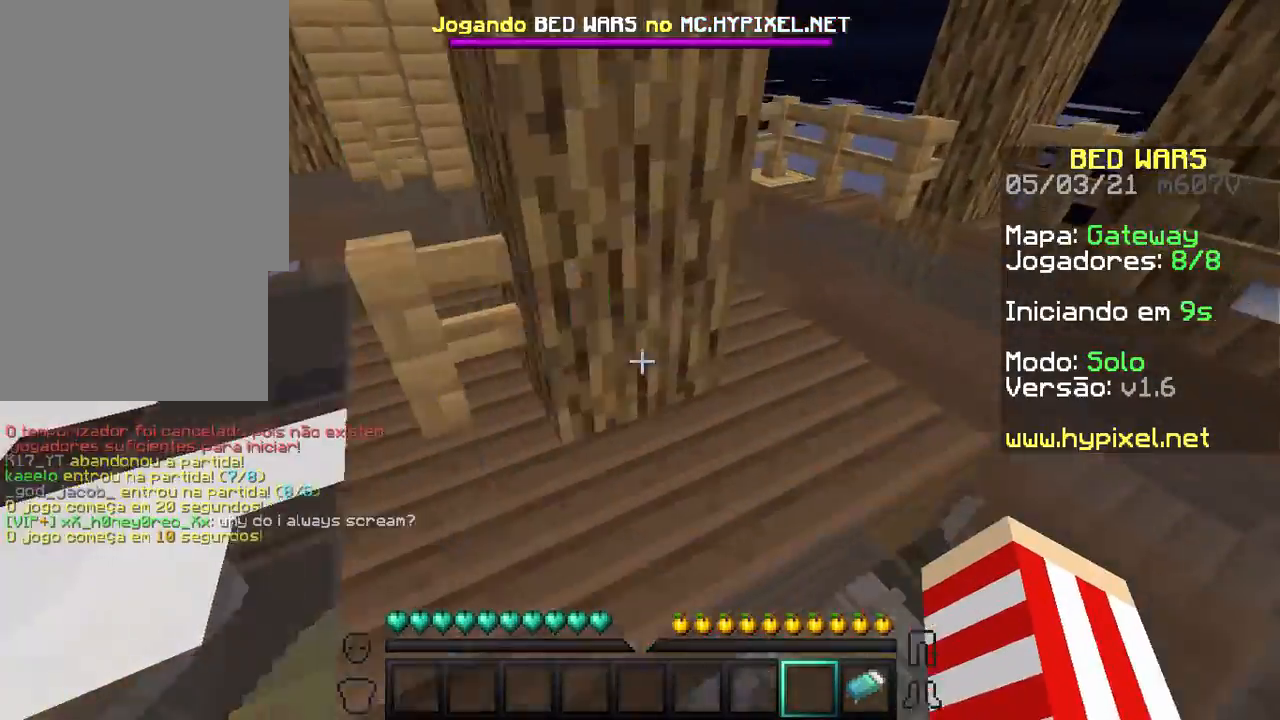
{"keys": ["a", "w"], "mouse": [], "events": [[333, "d", "up"], [367, "a", "down"]]}
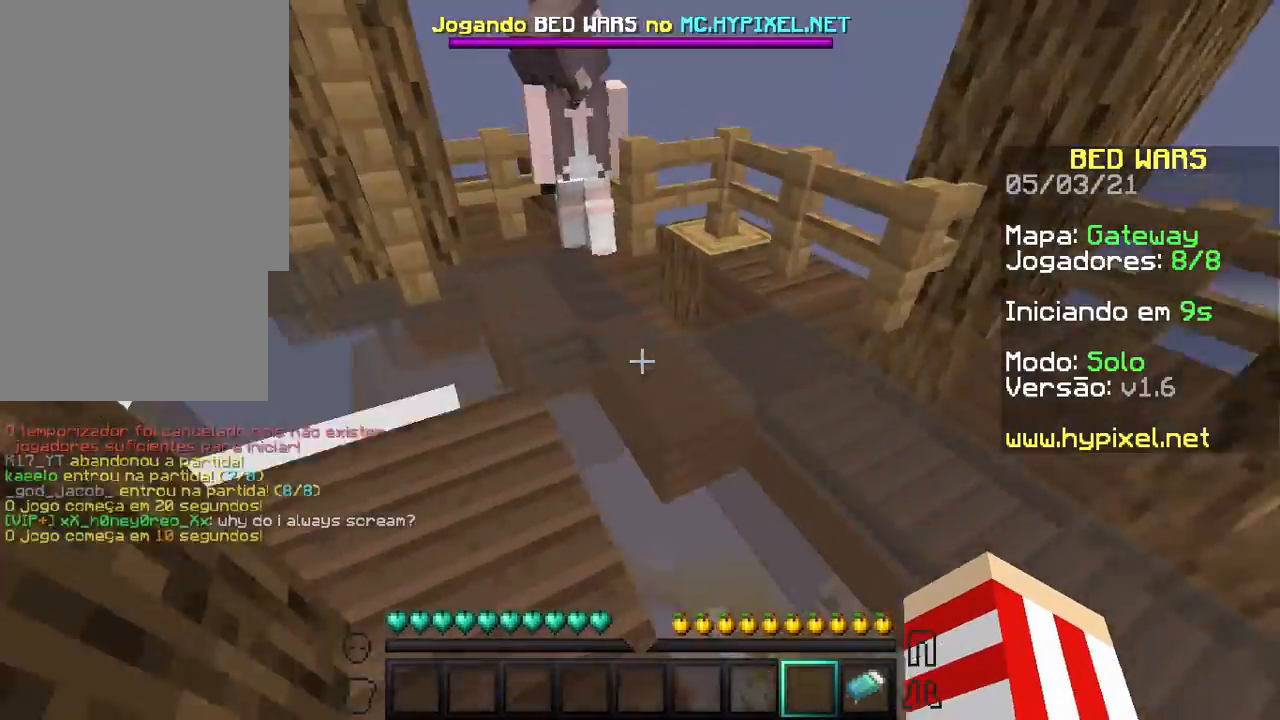
{"keys": ["a"], "mouse": [], "events": [[133, "w", "up"]]}
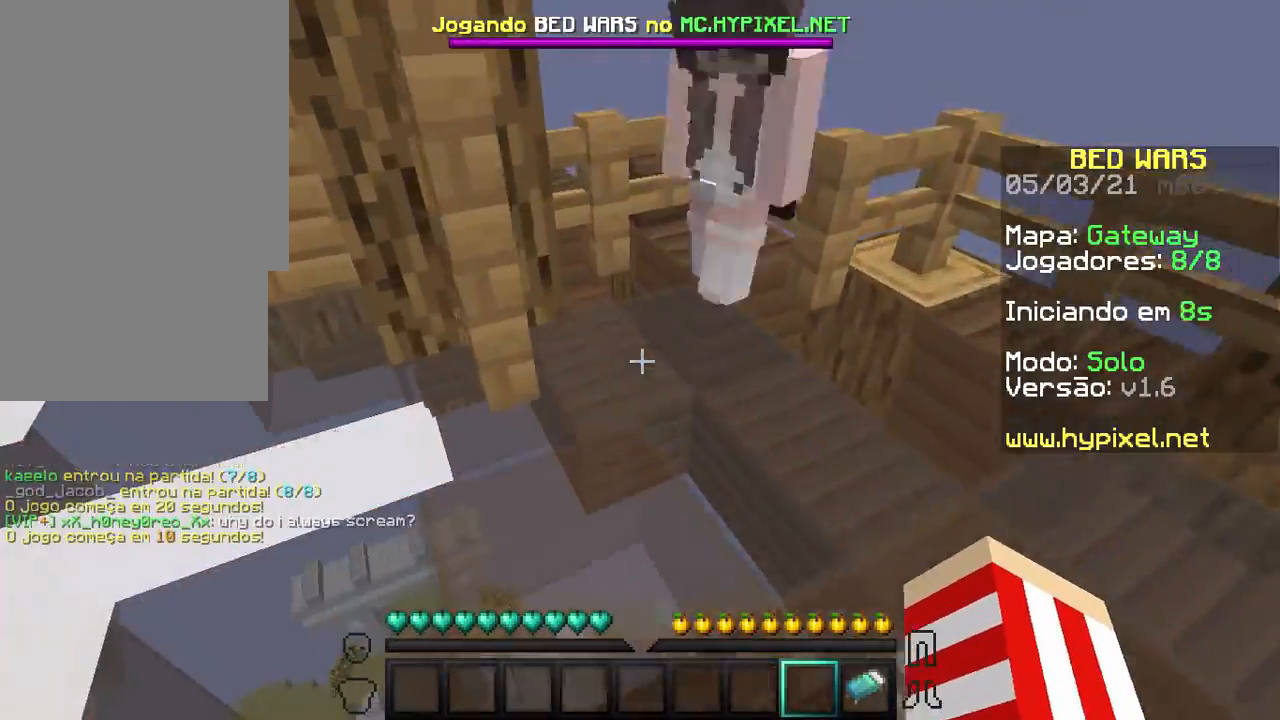
{"keys": [], "mouse": [], "events": [[233, "a", "up"], [333, "s", "down"], [433, "s", "up"]]}
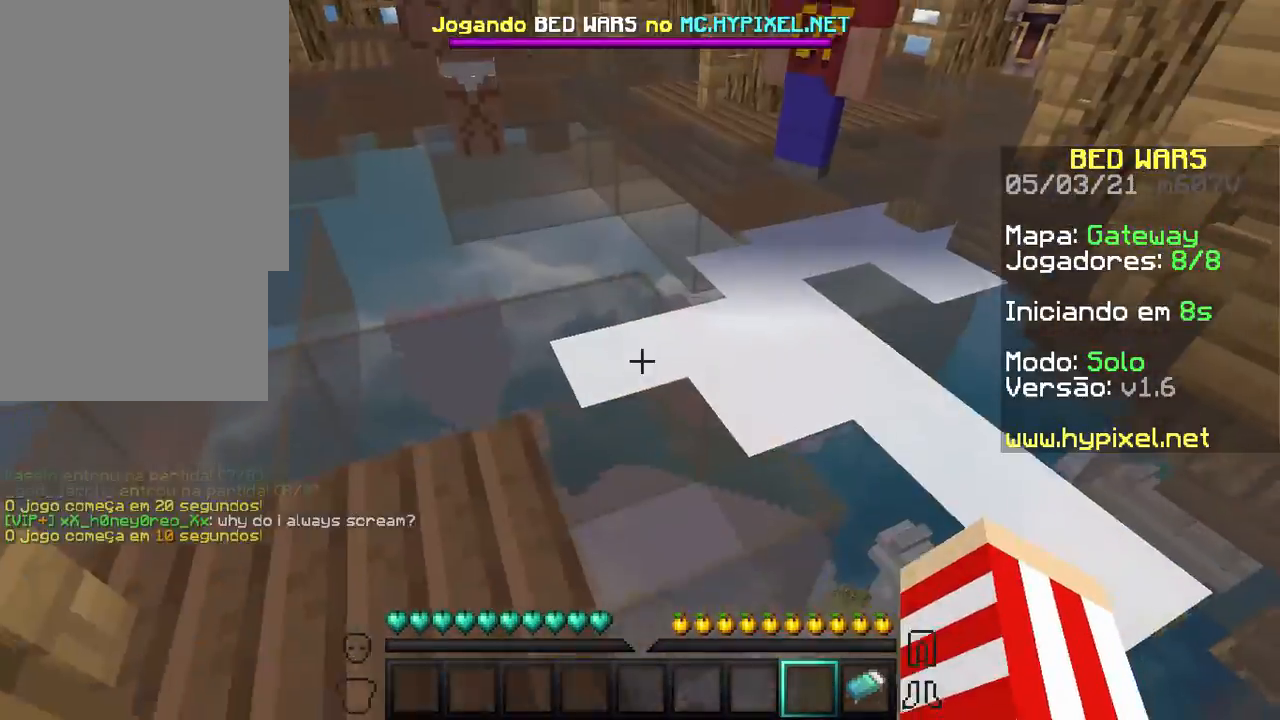
{"keys": ["d", "w"], "mouse": [], "events": [[67, "w", "down"], [133, "w", "up"], [233, "w", "down"], [467, "d", "down"]]}
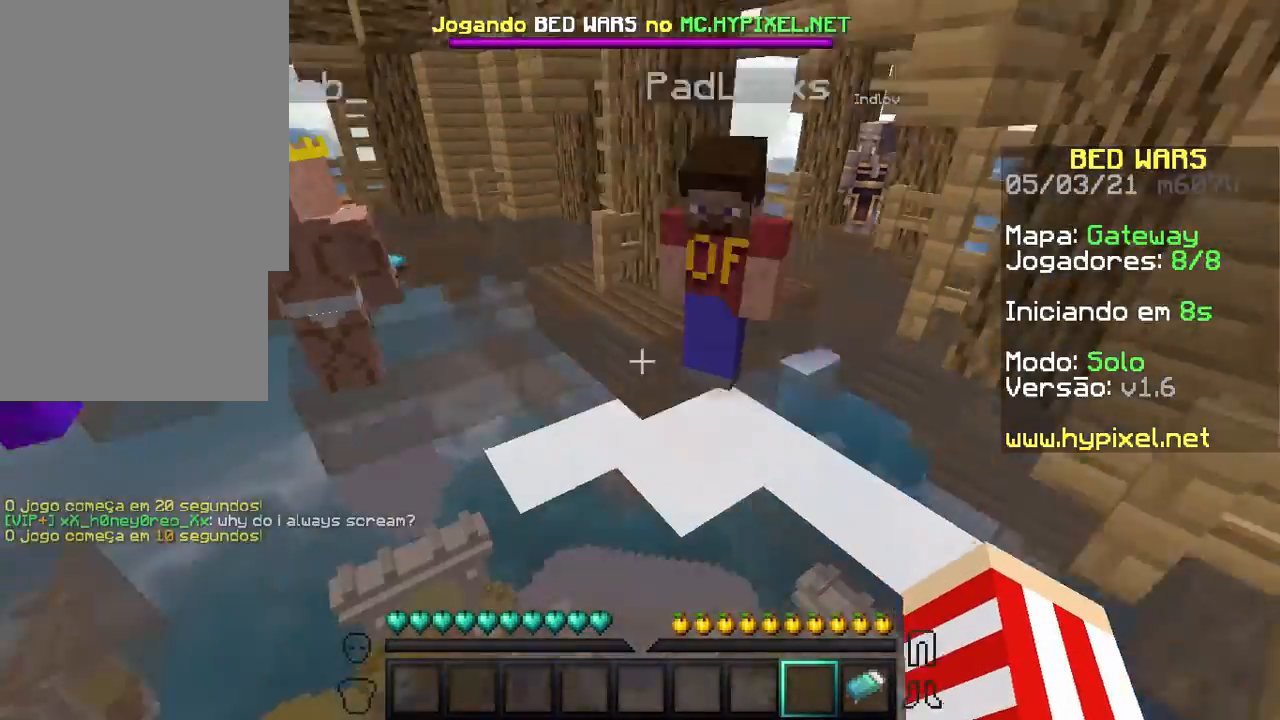
{"keys": ["w"], "mouse": [], "events": [[167, "d", "up"]]}
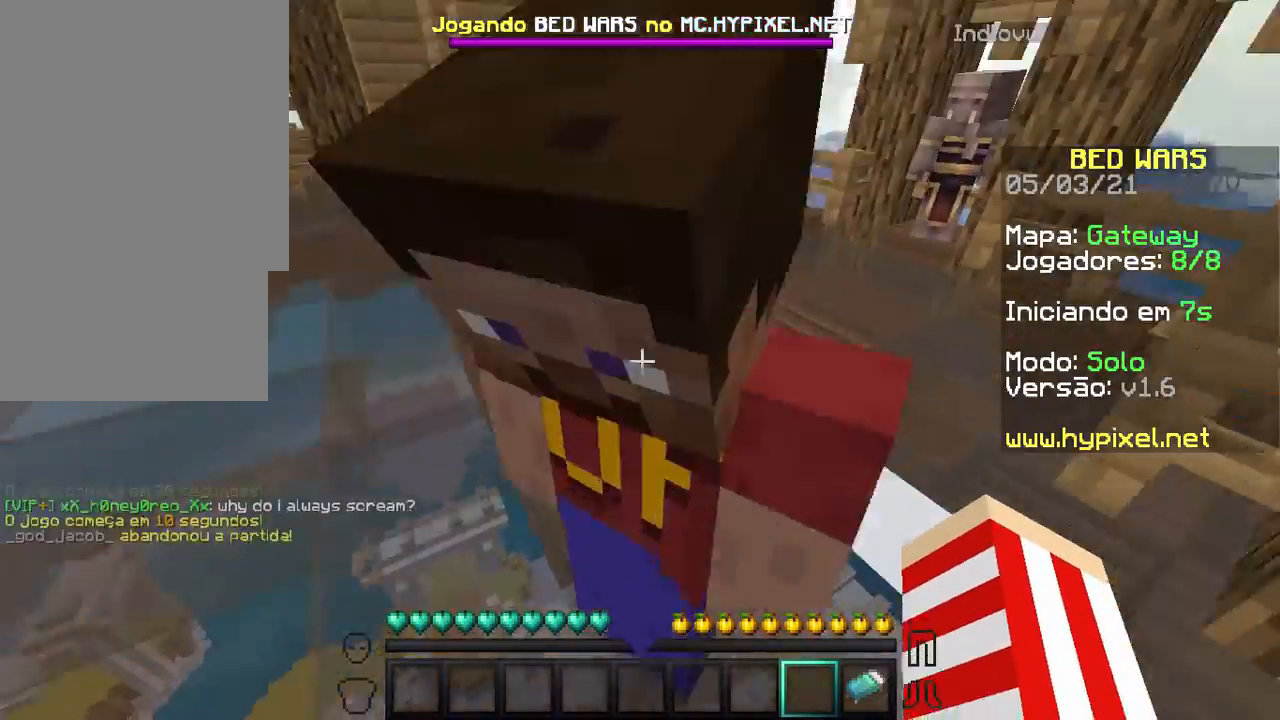
{"keys": ["d", "w"], "mouse": [], "events": [[33, "d", "down"]]}
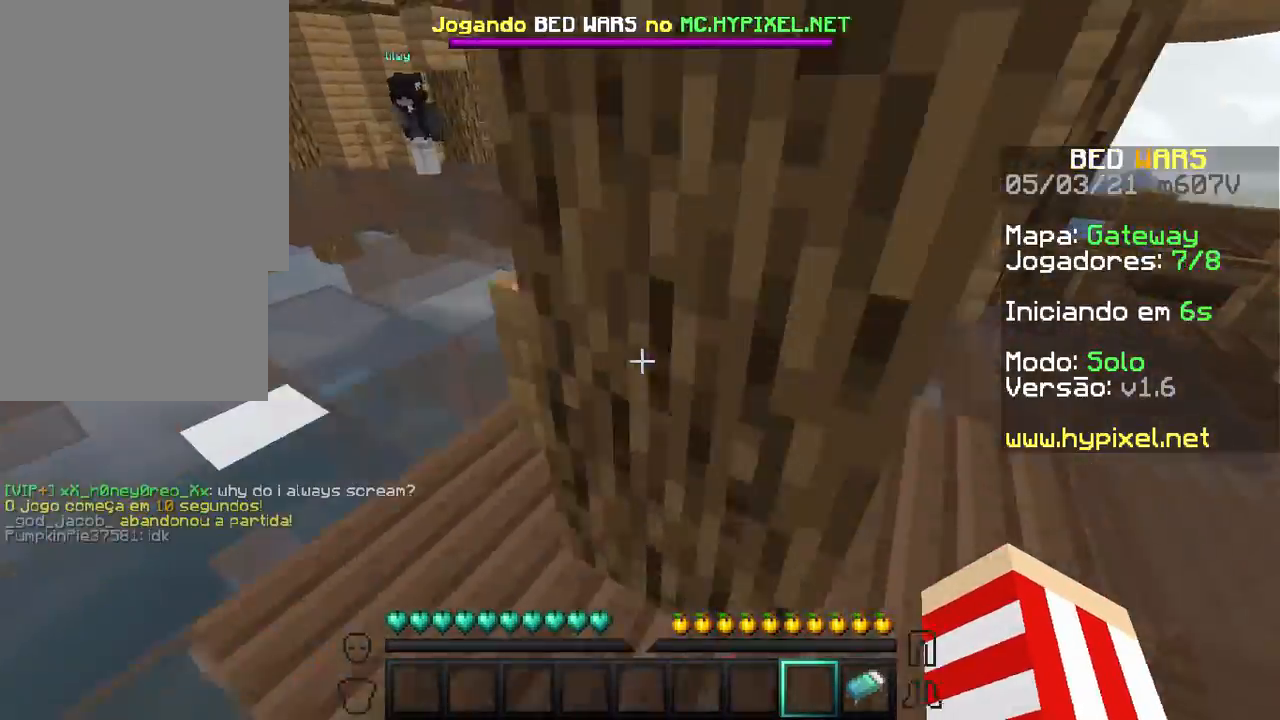
{"keys": ["a", "w"], "mouse": [], "events": [[267, "d", "up"], [333, "a", "down"]]}
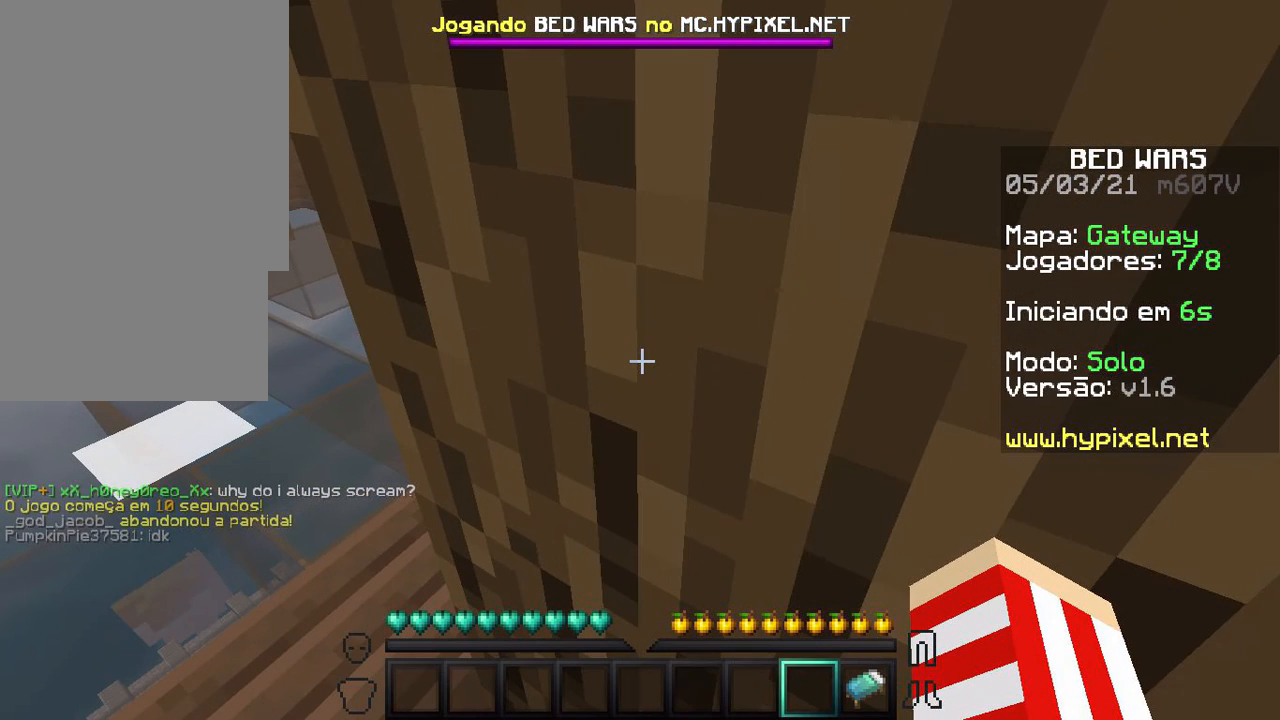
{"keys": ["a", "w"], "mouse": [], "events": []}
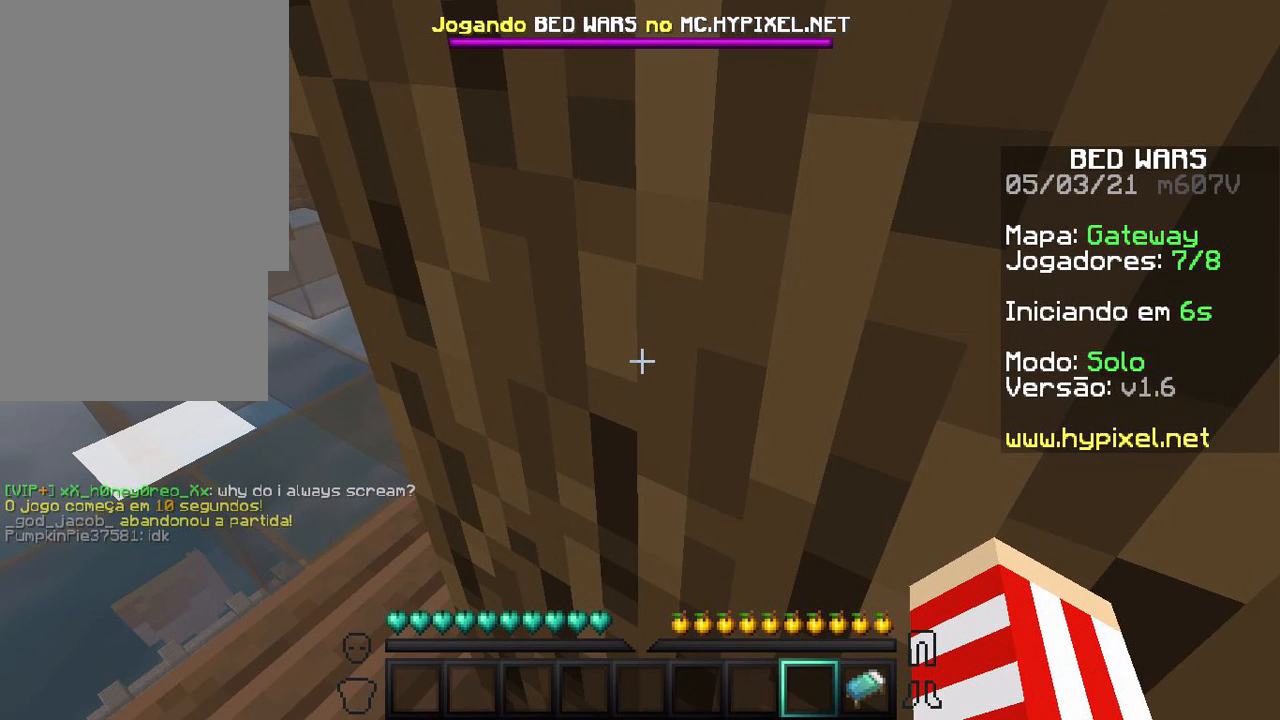
{"keys": ["a", "w"], "mouse": [], "events": []}
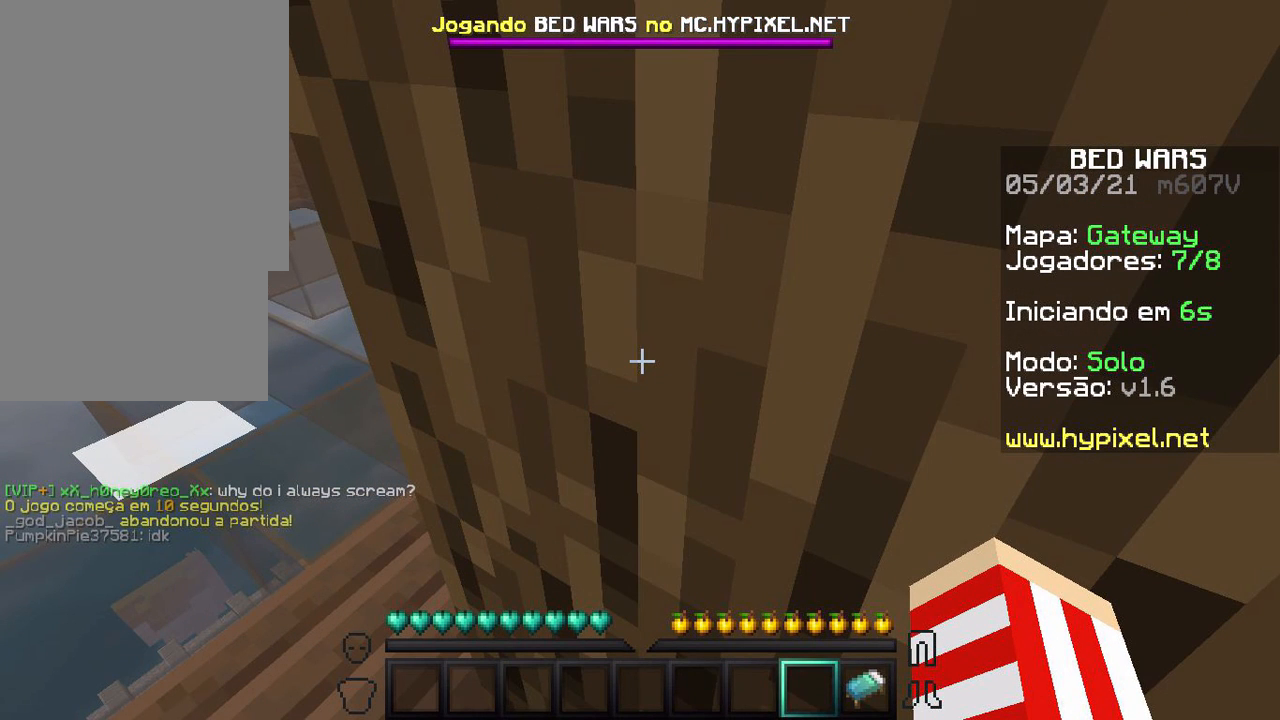
{"keys": ["a", "w"], "mouse": [], "events": []}
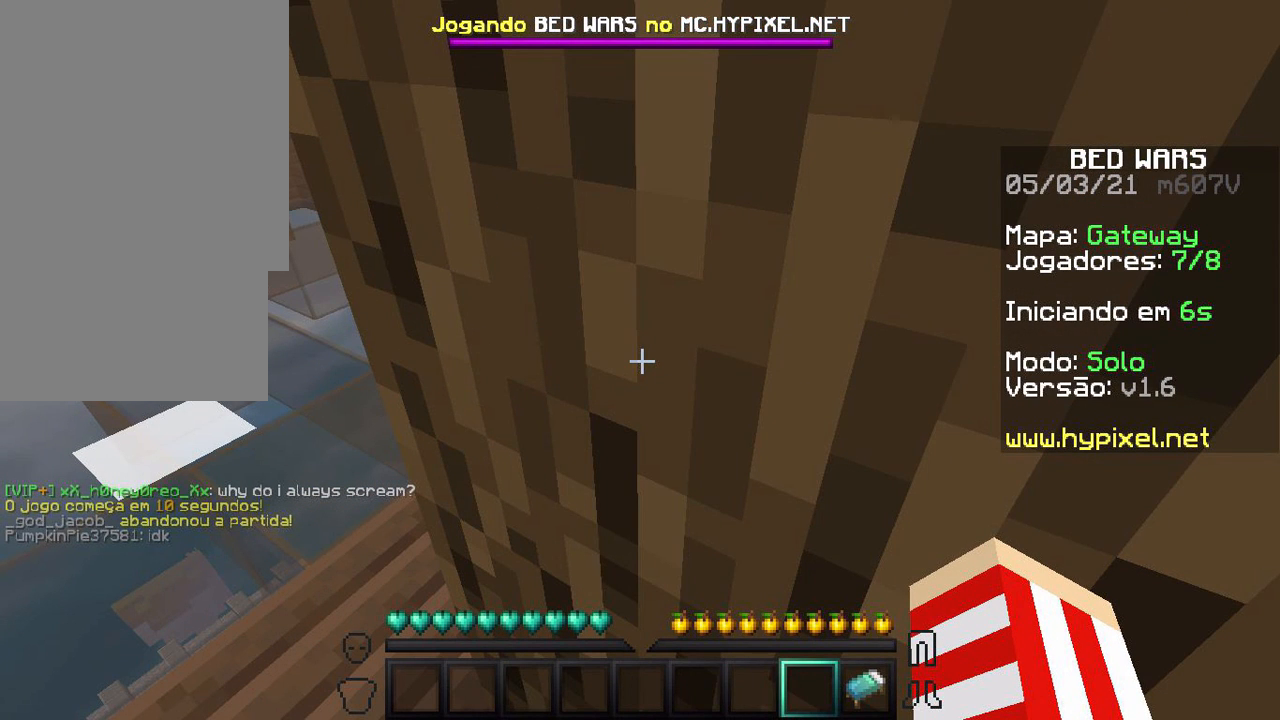
{"keys": ["a", "w"], "mouse": [], "events": []}
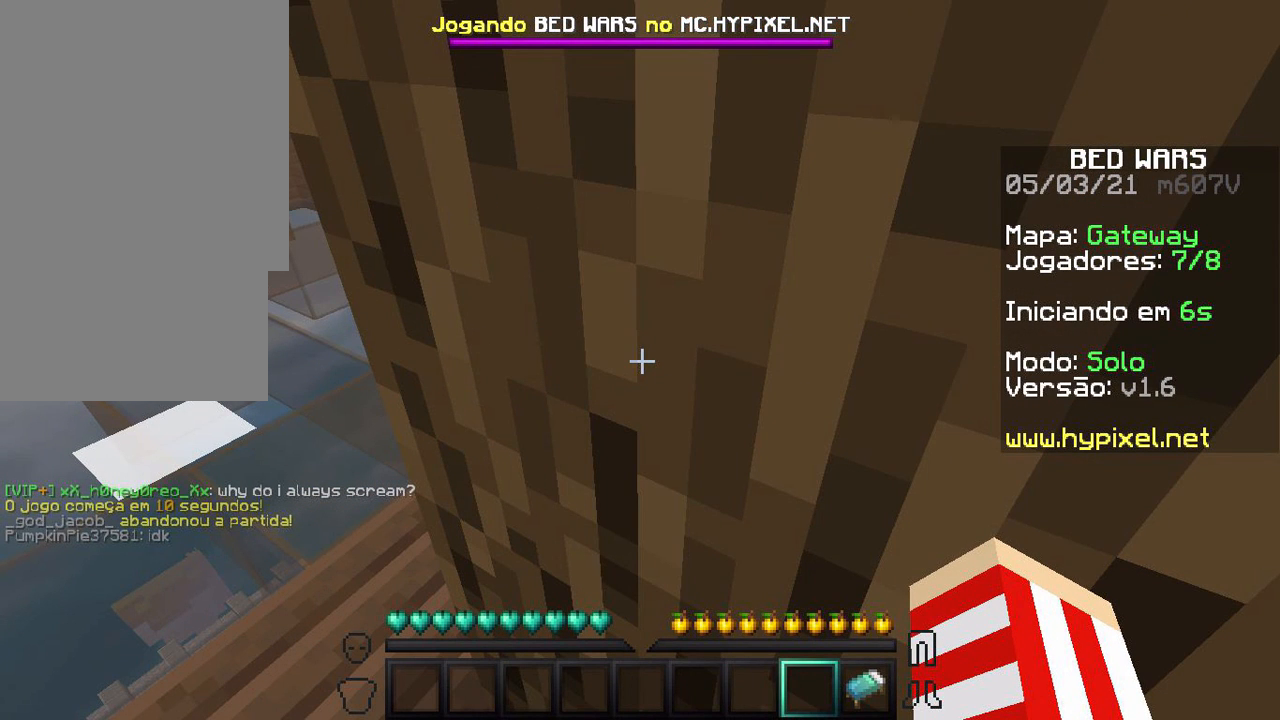
{"keys": ["a", "w"], "mouse": [], "events": []}
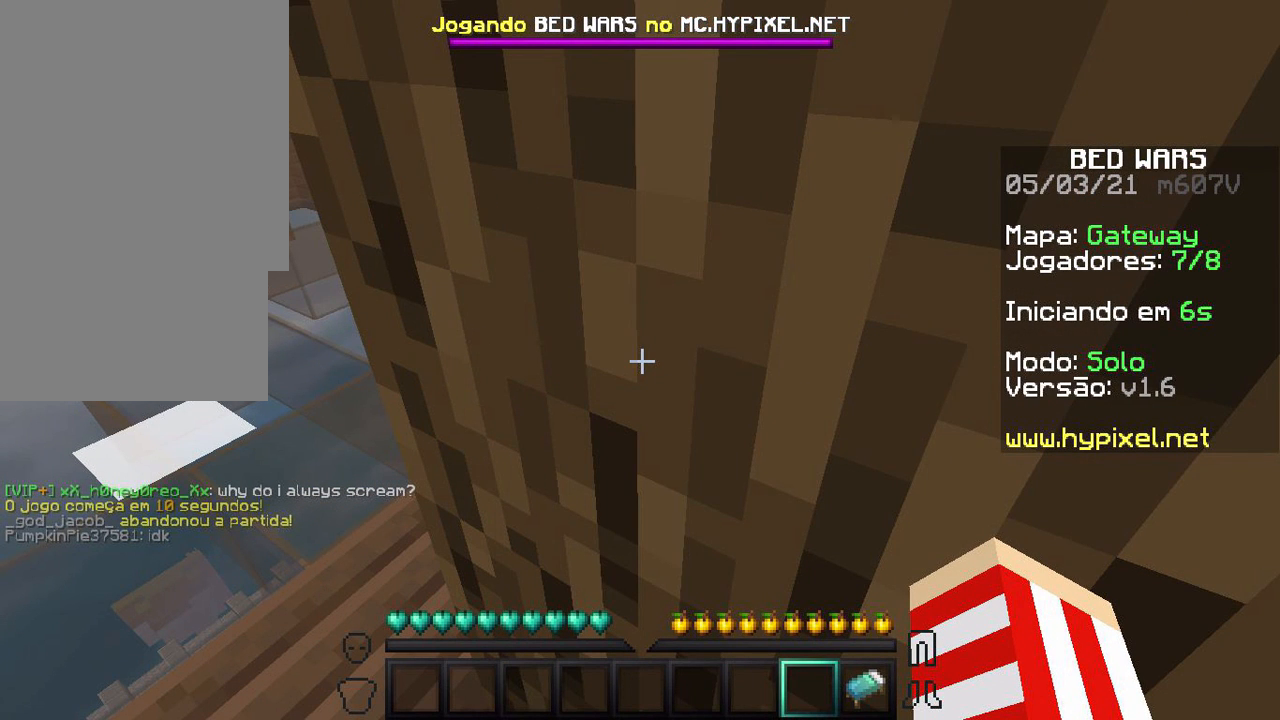
{"keys": ["a", "w"], "mouse": [], "events": []}
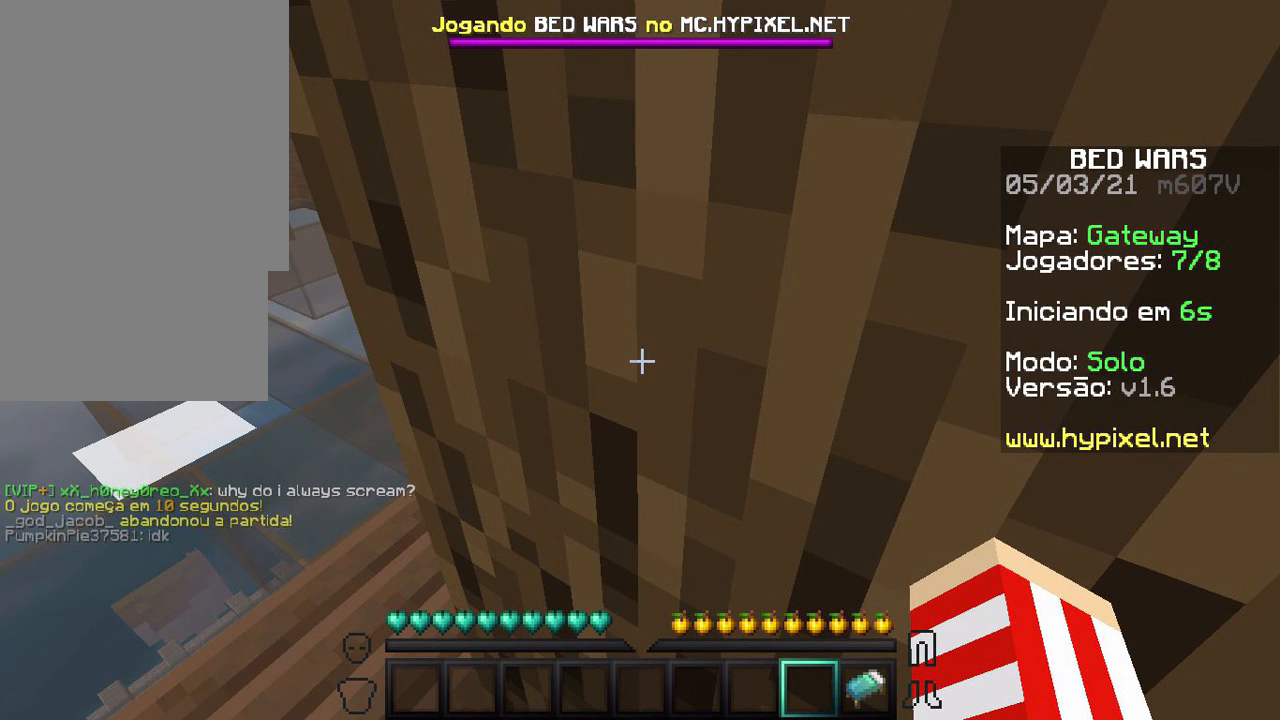
{"keys": ["a", "w"], "mouse": [], "events": []}